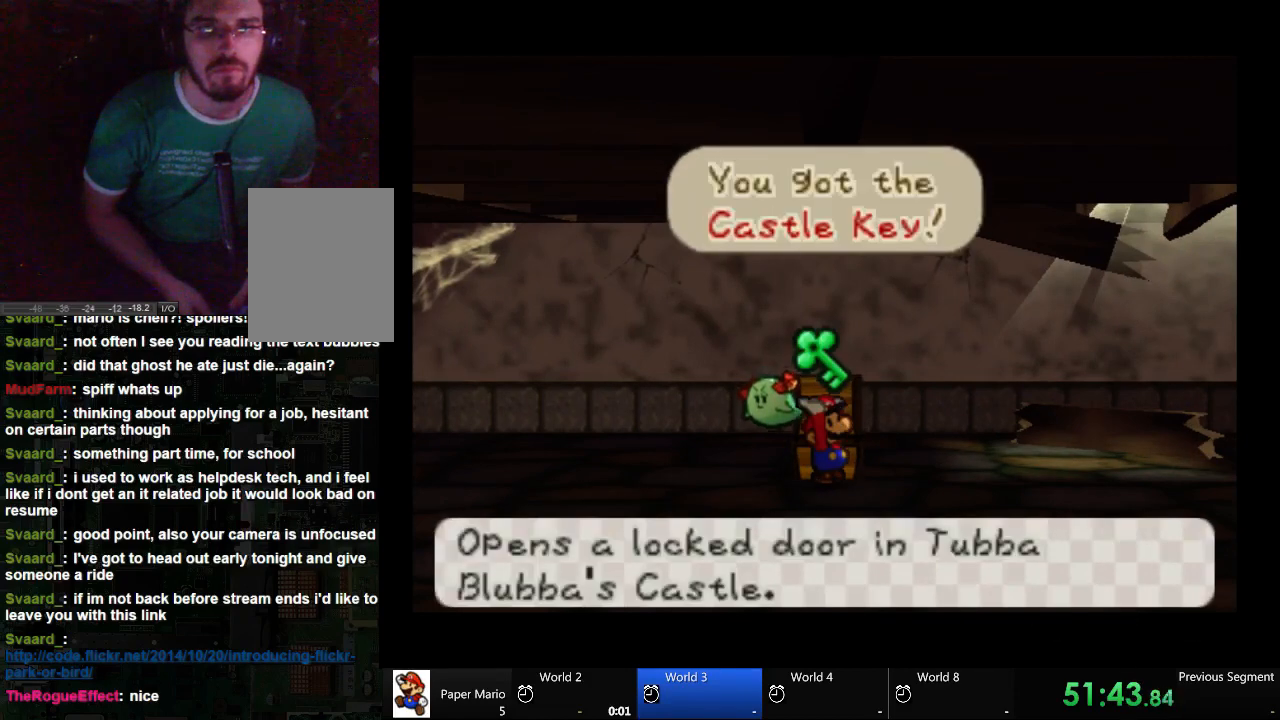
Gameplay with a controller (Xbox layout); each line is a JSON object with the inputs held at the frame after it (dt_ms = milliseconds from this image to that frame). "events" lists button and stick changes between this image and that frame as [ms after this image, input, new state], when the widget could be followed in between. Not read: L2 L3 R3.
{"dt_ms": 1000, "buttons": [], "left_stick": "center", "right_stick": "center"}
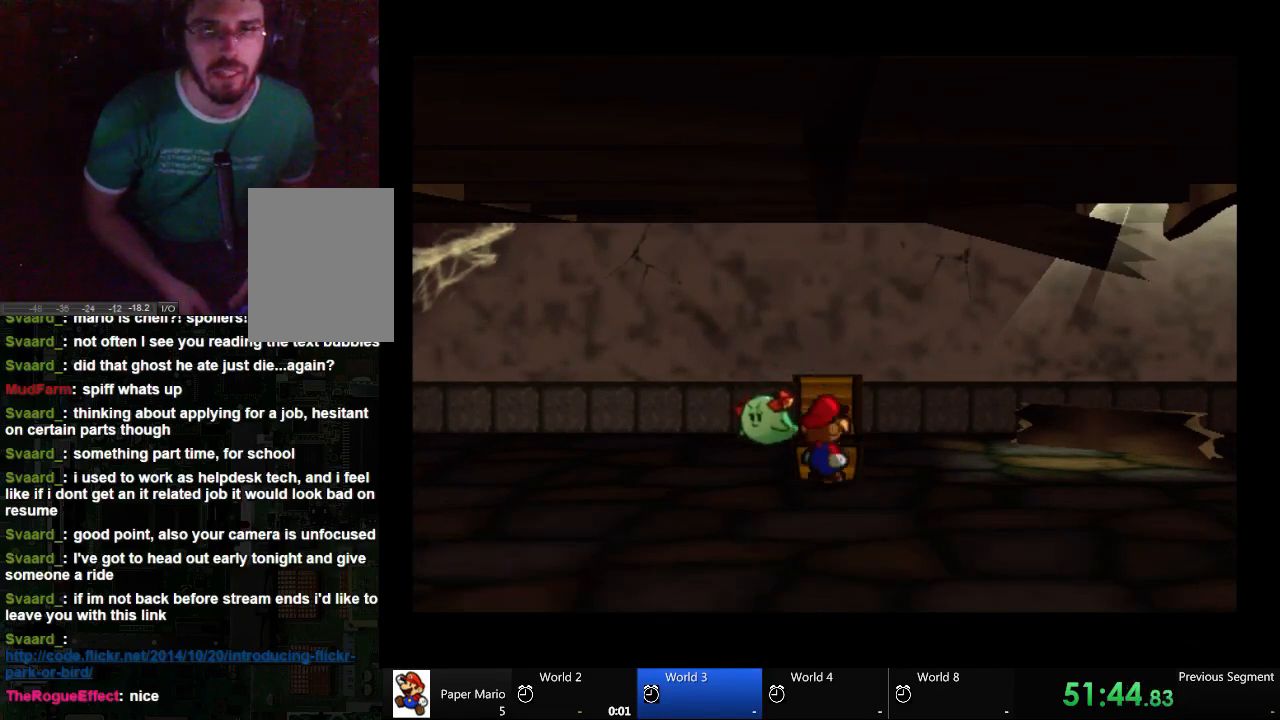
{"dt_ms": 500, "buttons": [], "left_stick": "left", "right_stick": "center", "events": [[67, "left_stick", "left"]]}
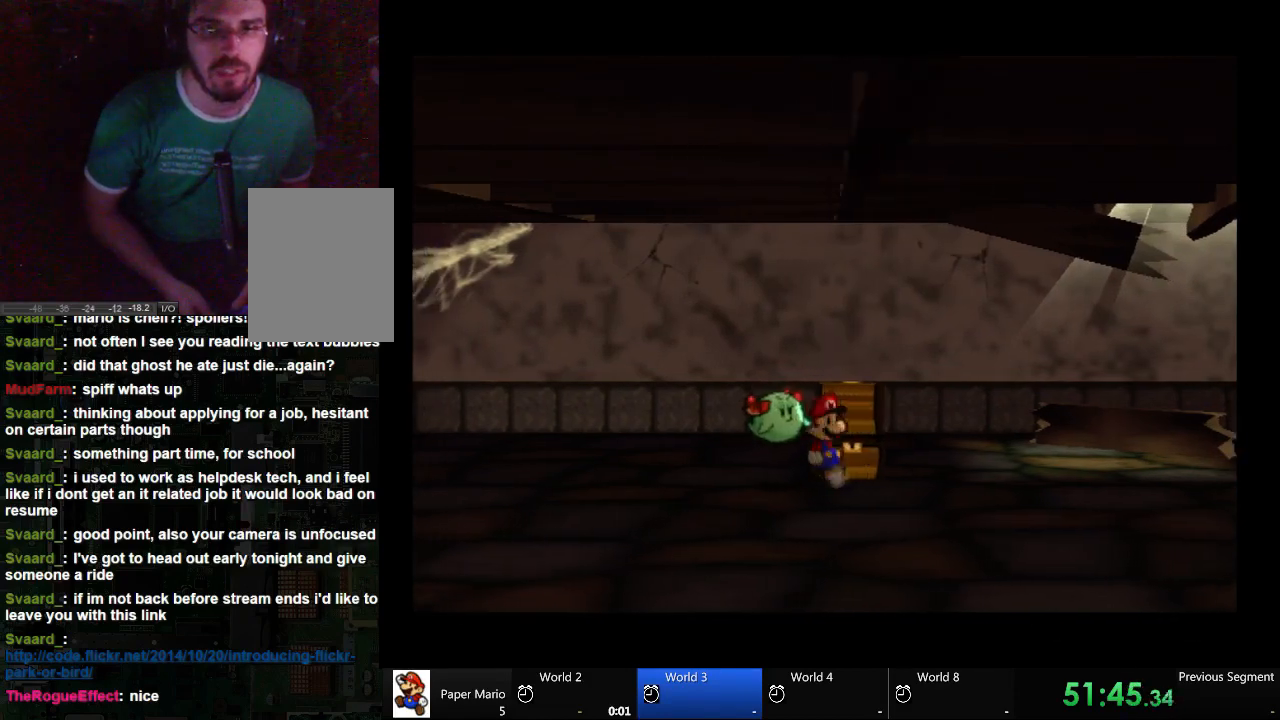
{"dt_ms": 500, "buttons": [], "left_stick": "left", "right_stick": "center", "events": []}
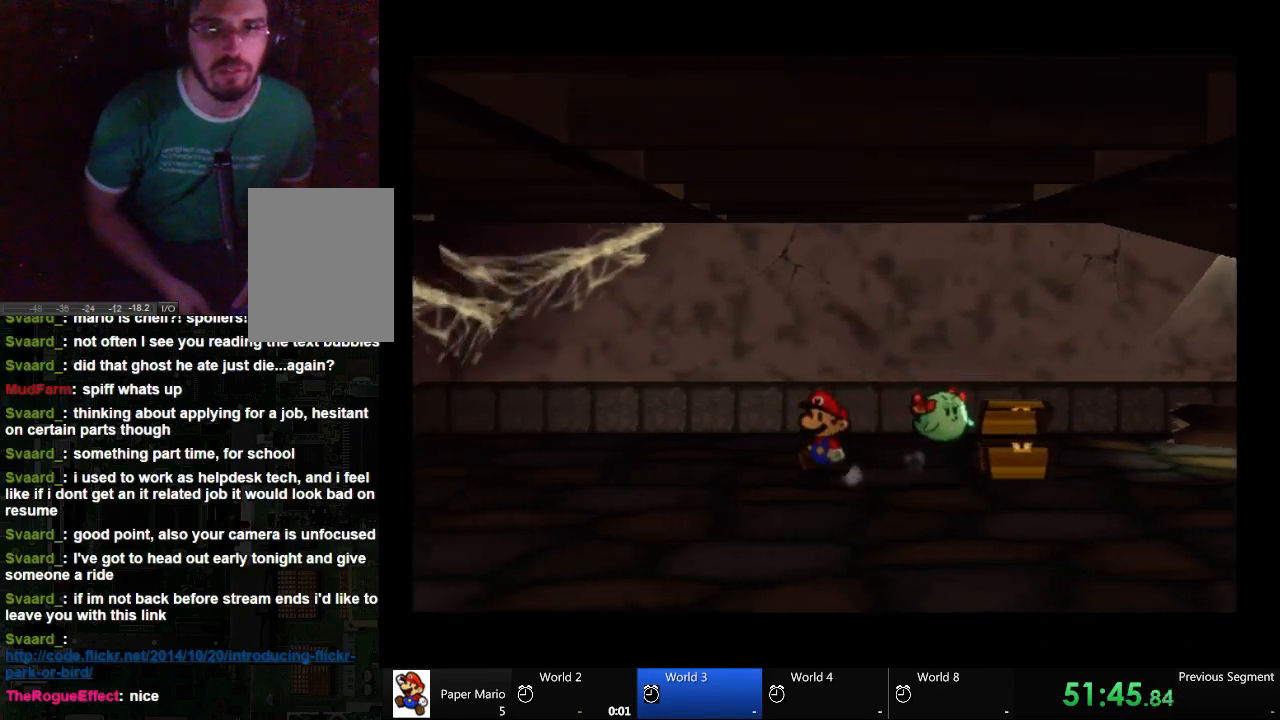
{"dt_ms": 500, "buttons": [], "left_stick": "left", "right_stick": "center", "events": []}
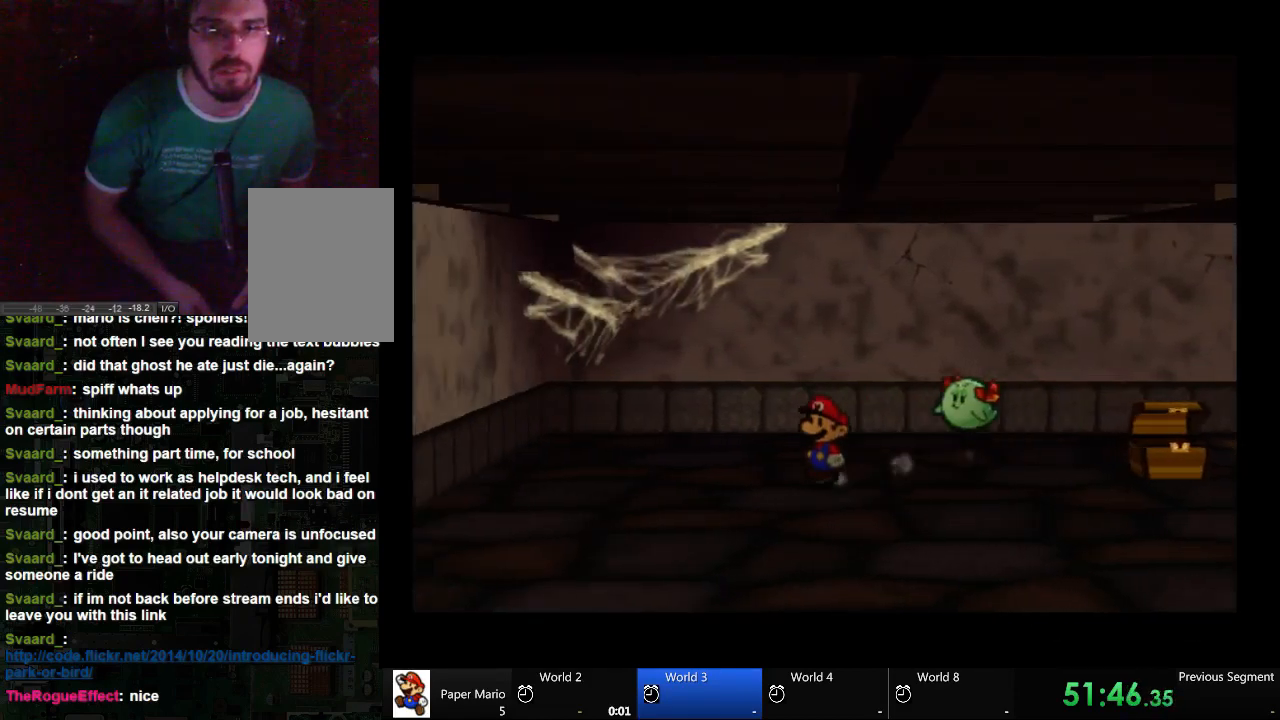
{"dt_ms": 500, "buttons": [], "left_stick": "down-left", "right_stick": "center", "events": [[433, "left_stick", "down-left"]]}
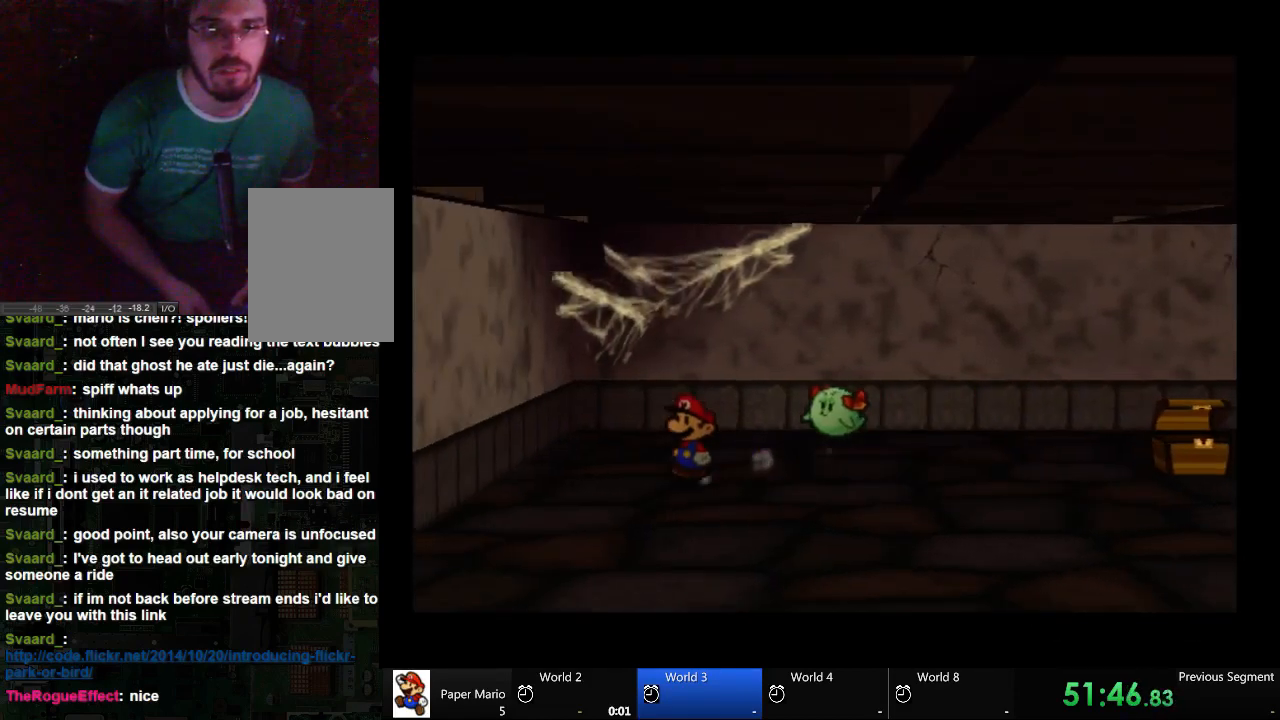
{"dt_ms": 500, "buttons": [], "left_stick": "down", "right_stick": "center", "events": [[133, "left_stick", "down"]]}
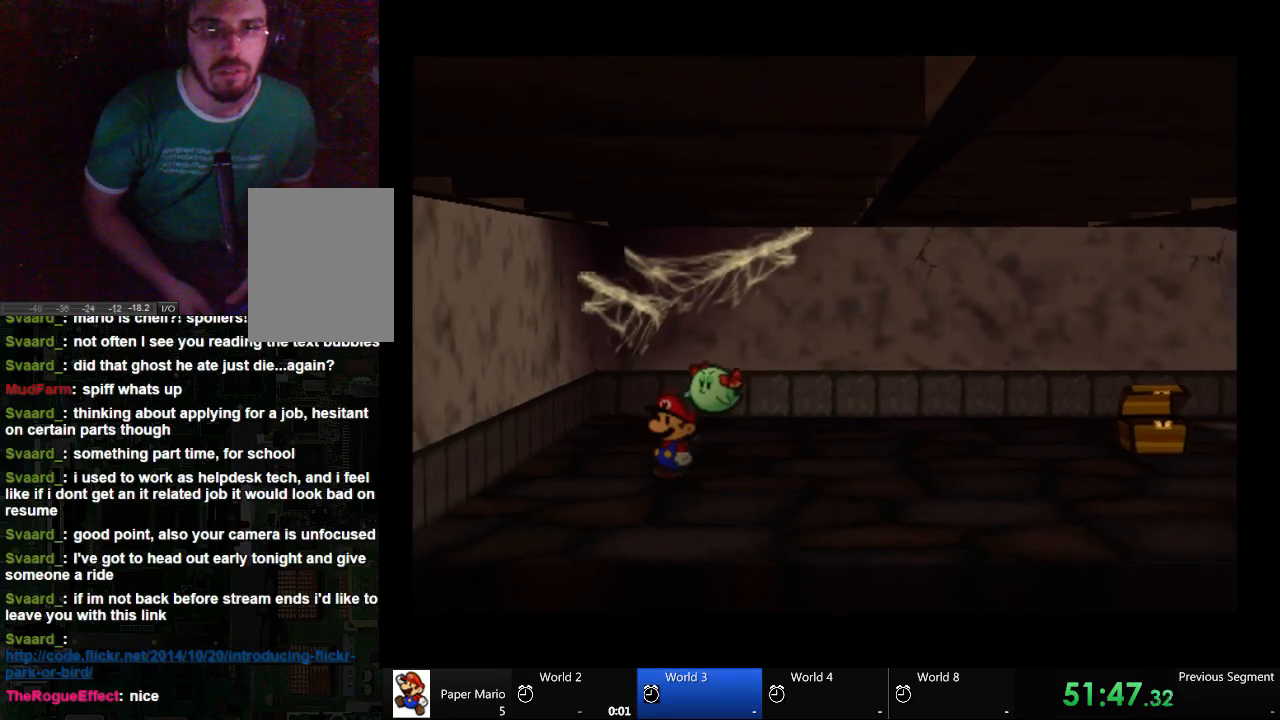
{"dt_ms": 500, "buttons": [], "left_stick": "down-right", "right_stick": "center", "events": [[267, "left_stick", "down-right"]]}
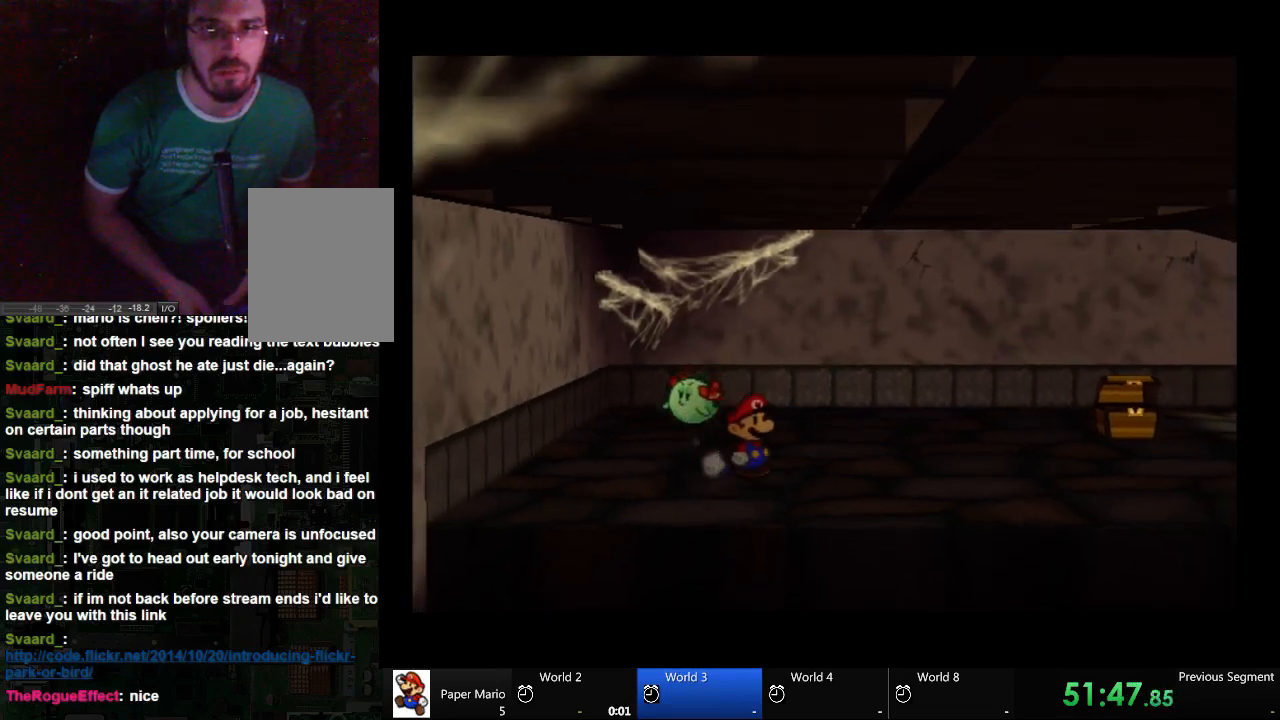
{"dt_ms": 500, "buttons": [], "left_stick": "right", "right_stick": "center", "events": [[167, "left_stick", "right"]]}
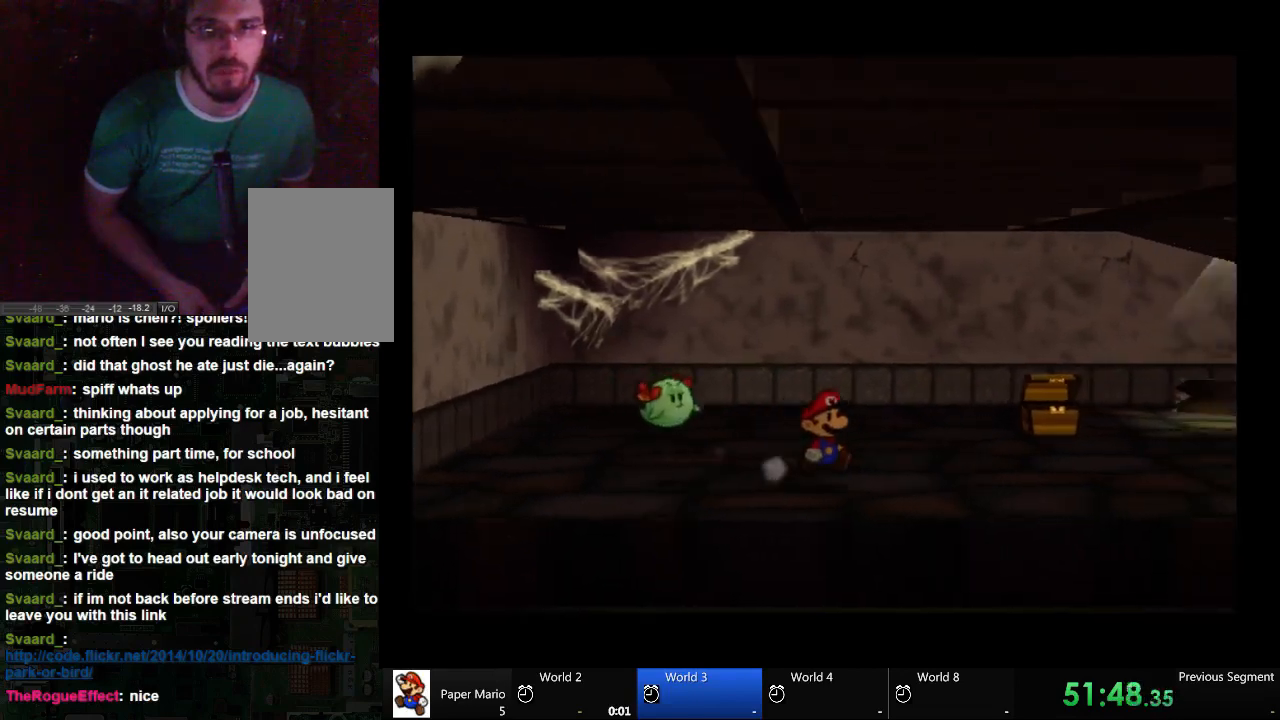
{"dt_ms": 500, "buttons": [], "left_stick": "right", "right_stick": "center", "events": []}
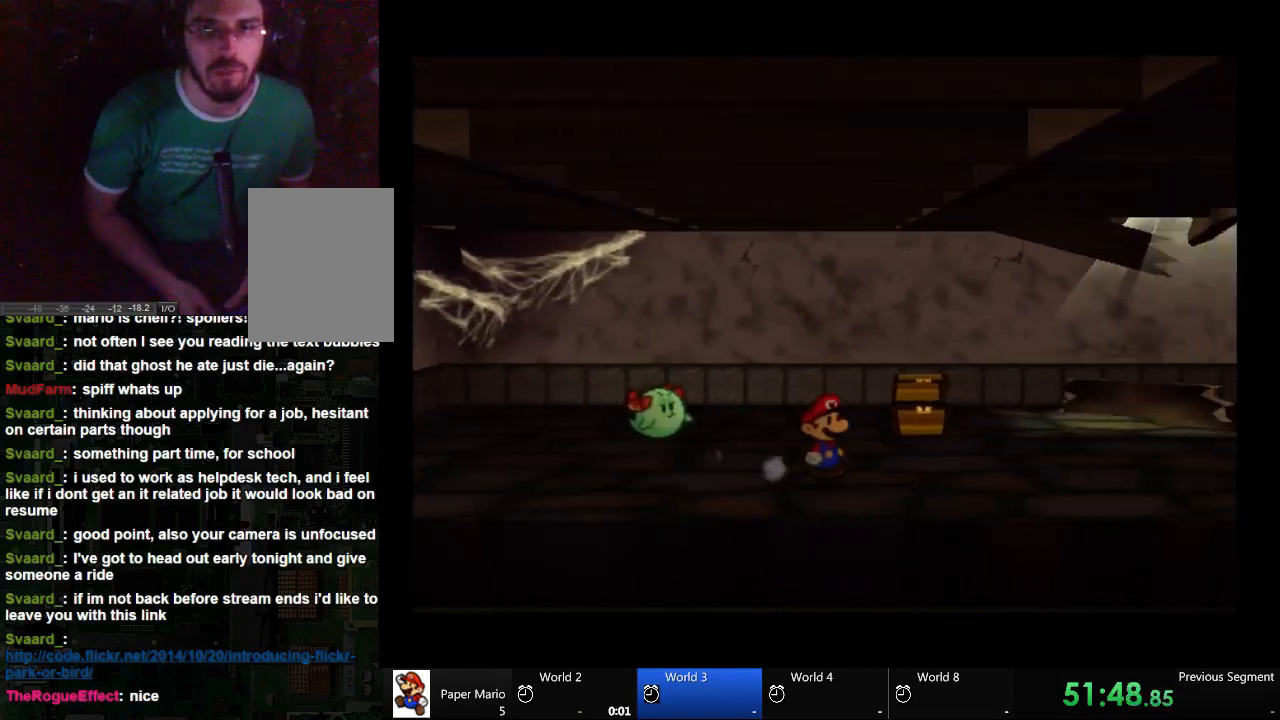
{"dt_ms": 500, "buttons": [], "left_stick": "right", "right_stick": "center", "events": []}
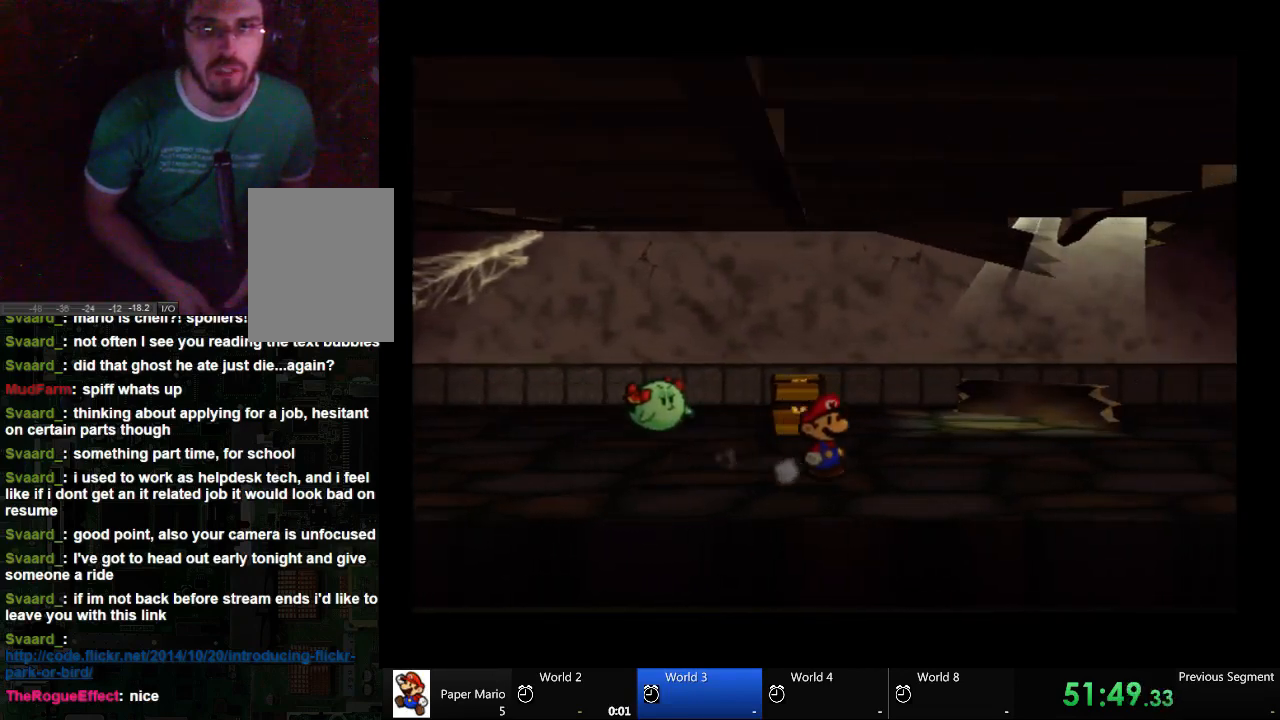
{"dt_ms": 500, "buttons": [], "left_stick": "right", "right_stick": "center", "events": []}
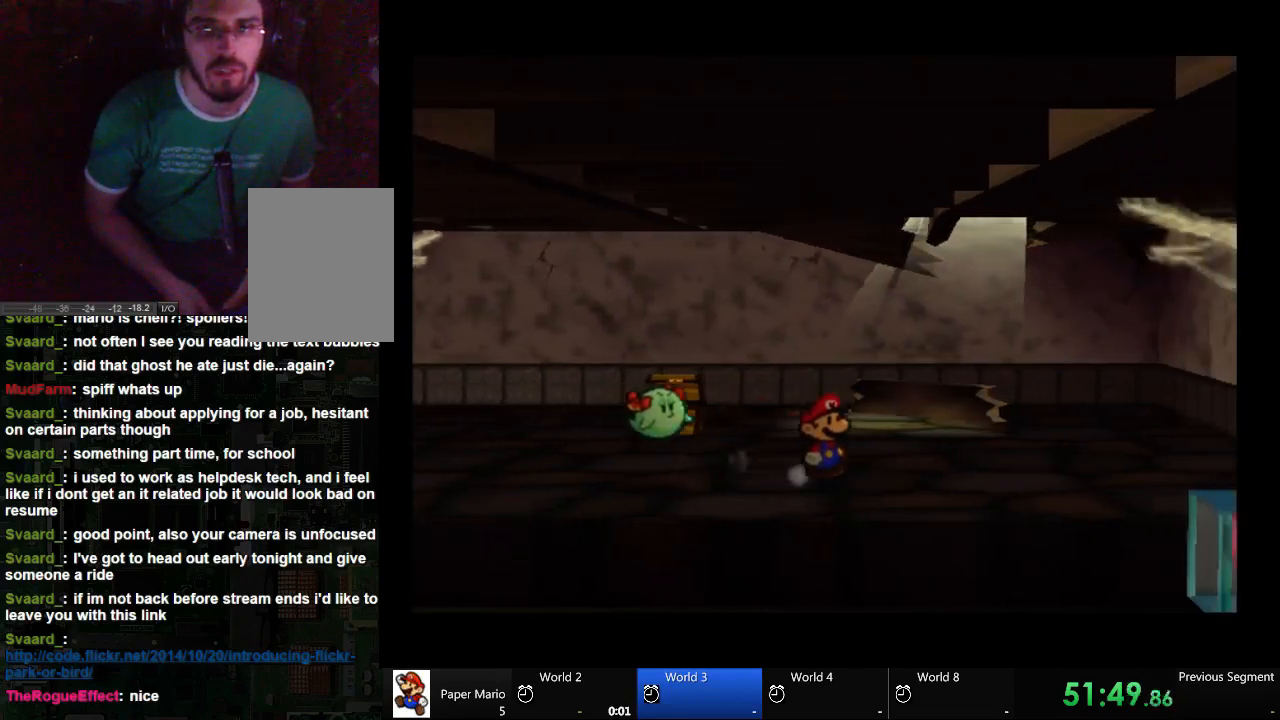
{"dt_ms": 500, "buttons": [], "left_stick": "right", "right_stick": "center", "events": []}
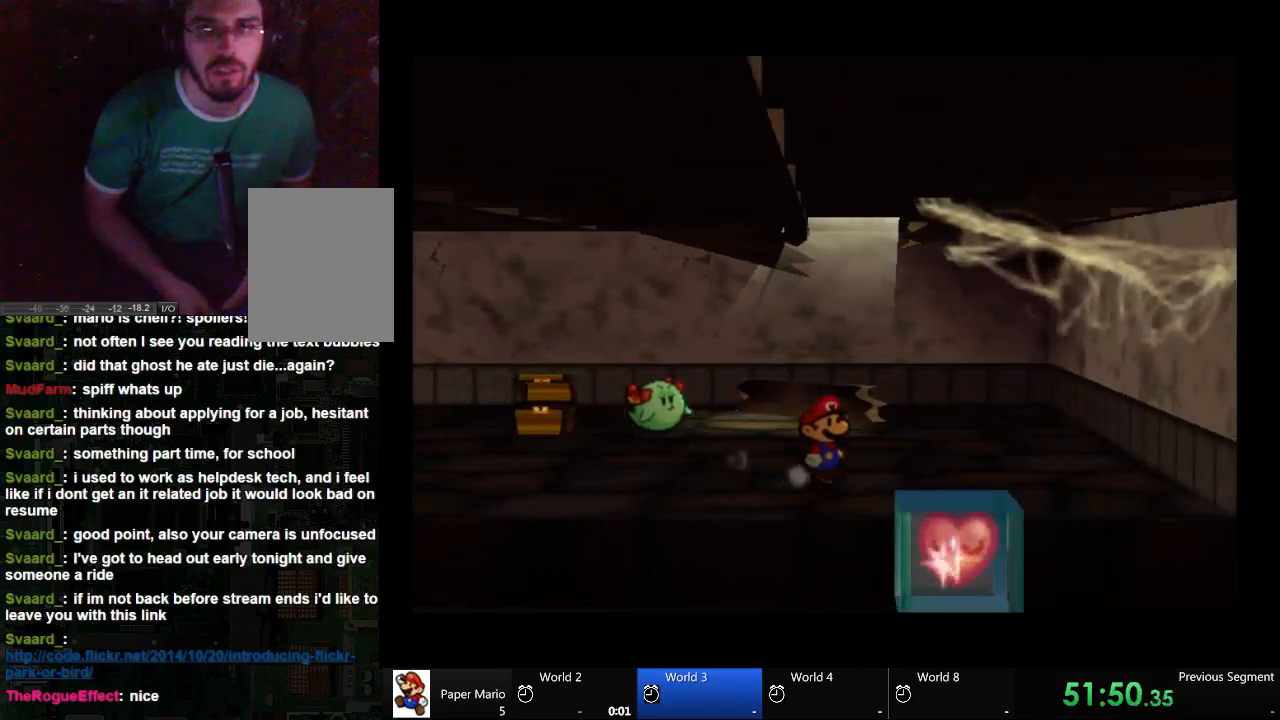
{"dt_ms": 500, "buttons": [], "left_stick": "down", "right_stick": "center", "events": [[200, "left_stick", "down"]]}
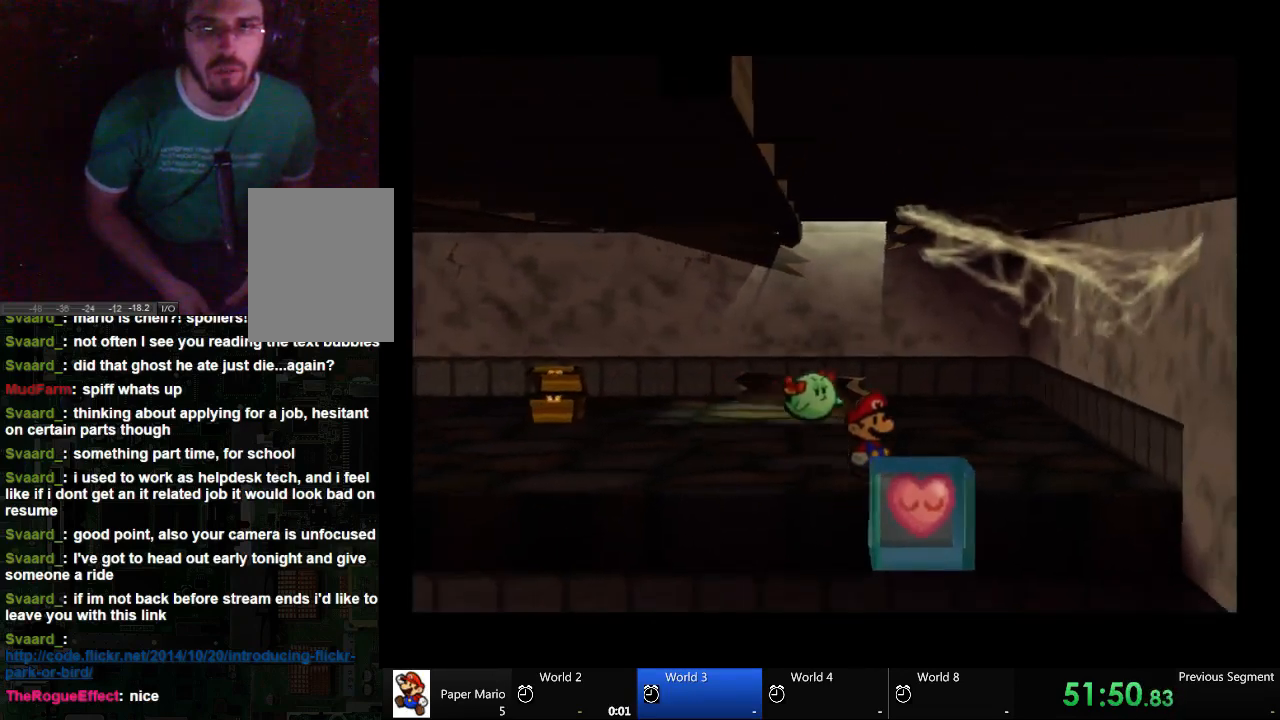
{"dt_ms": 500, "buttons": [], "left_stick": "down", "right_stick": "center", "events": []}
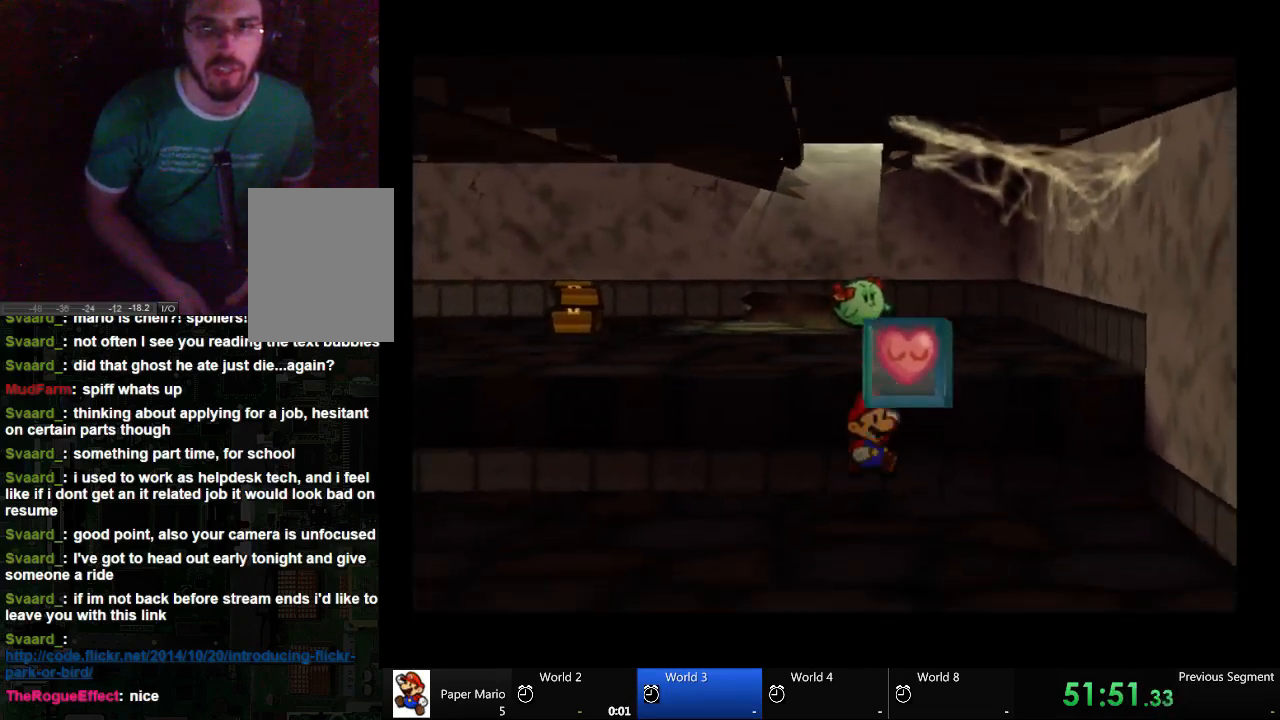
{"dt_ms": 500, "buttons": ["A"], "left_stick": "down", "right_stick": "center", "events": [[500, "A", "down"]]}
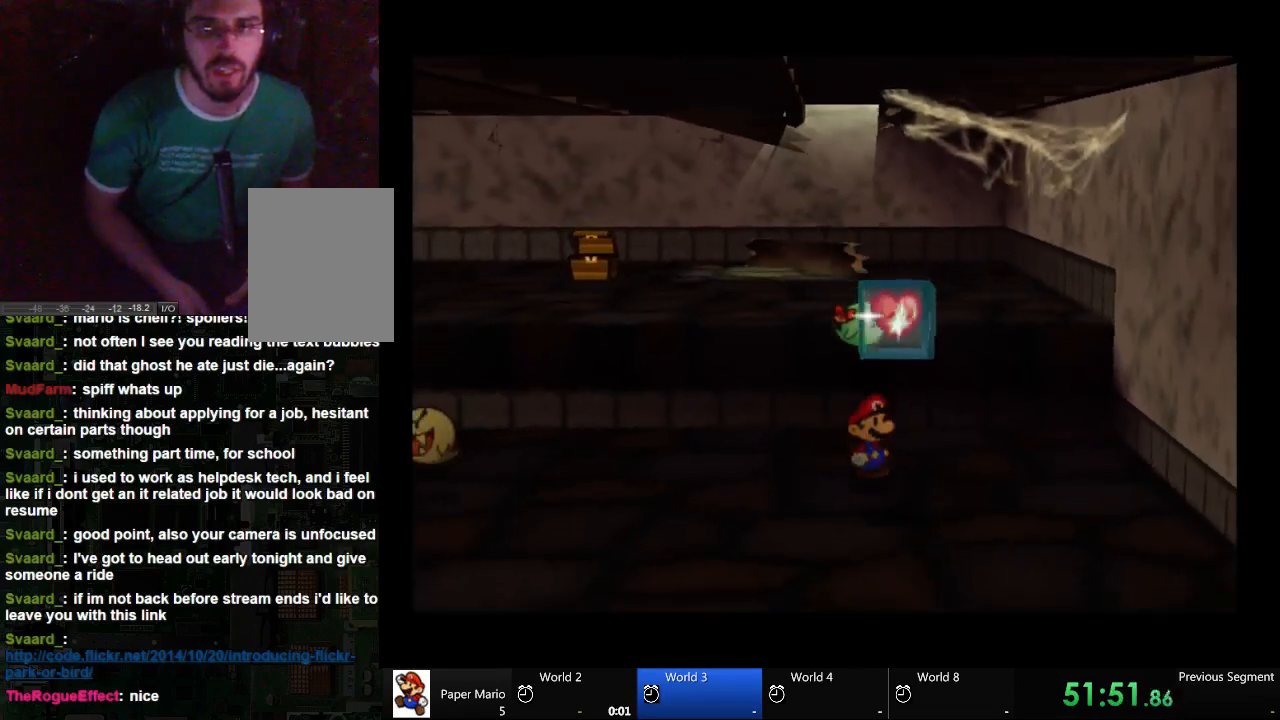
{"dt_ms": 500, "buttons": [], "left_stick": "center", "right_stick": "center", "events": [[133, "left_stick", "center"], [300, "A", "up"]]}
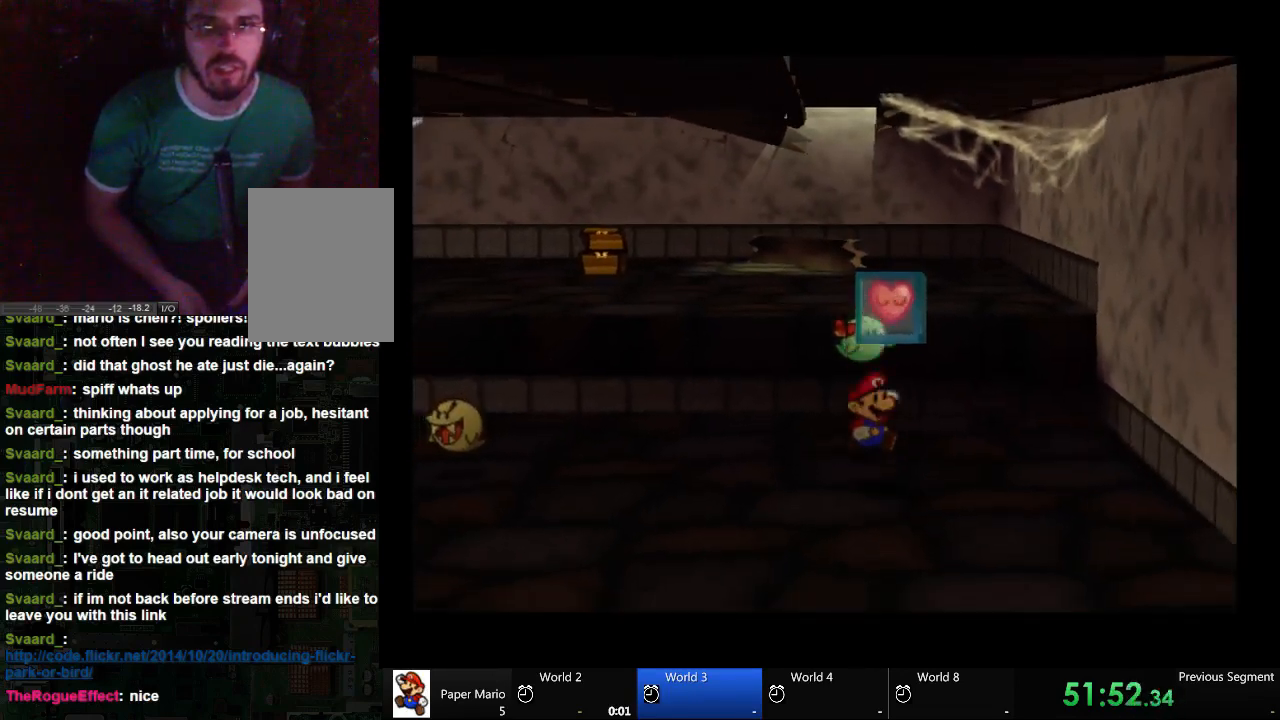
{"dt_ms": 500, "buttons": ["A"], "left_stick": "center", "right_stick": "center", "events": [[133, "left_stick", "down-right"], [167, "A", "down"], [233, "left_stick", "center"]]}
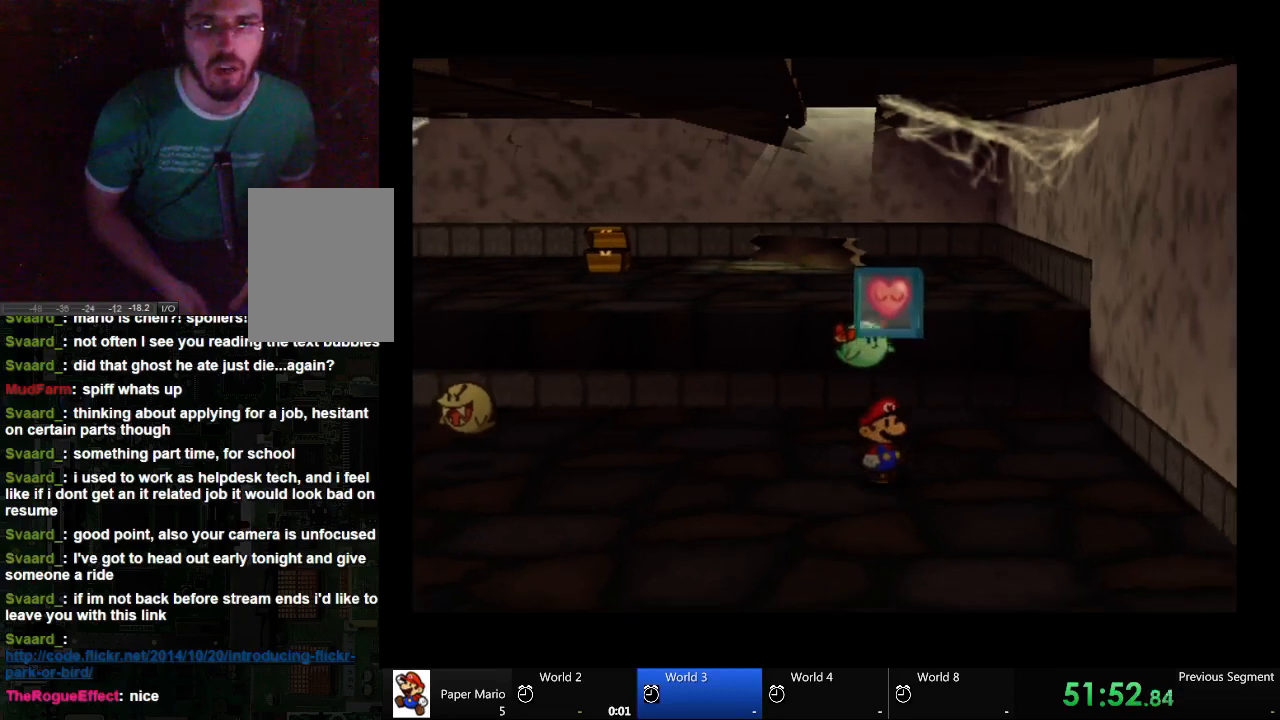
{"dt_ms": 500, "buttons": ["A"], "left_stick": "center", "right_stick": "center", "events": [[100, "left_stick", "up-right"], [300, "left_stick", "center"]]}
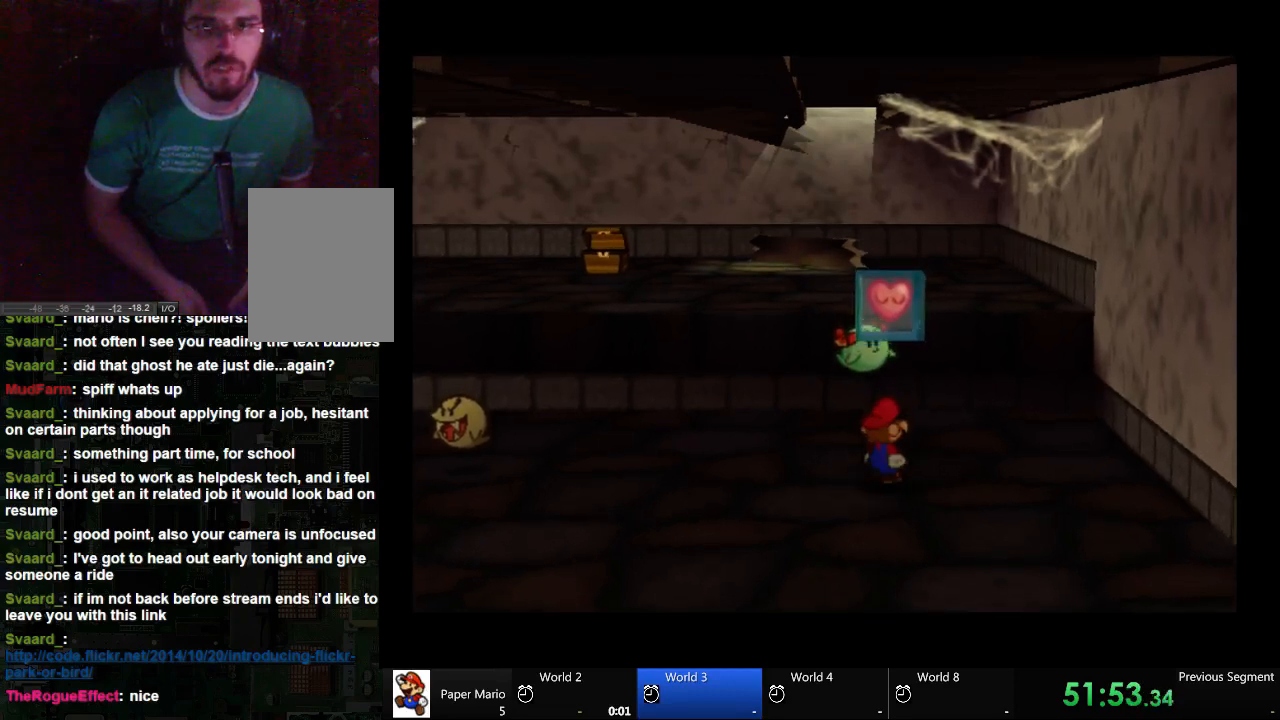
{"dt_ms": 500, "buttons": ["A"], "left_stick": "center", "right_stick": "center", "events": []}
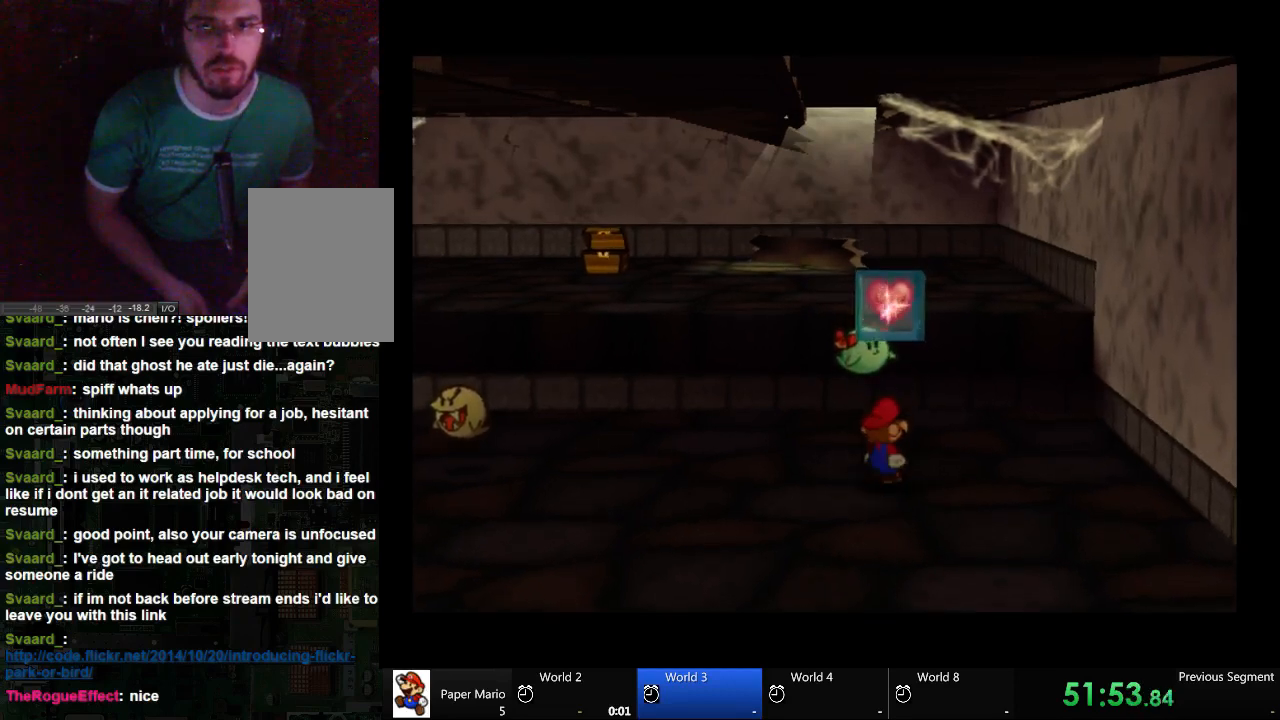
{"dt_ms": 500, "buttons": ["A"], "left_stick": "center", "right_stick": "center", "events": []}
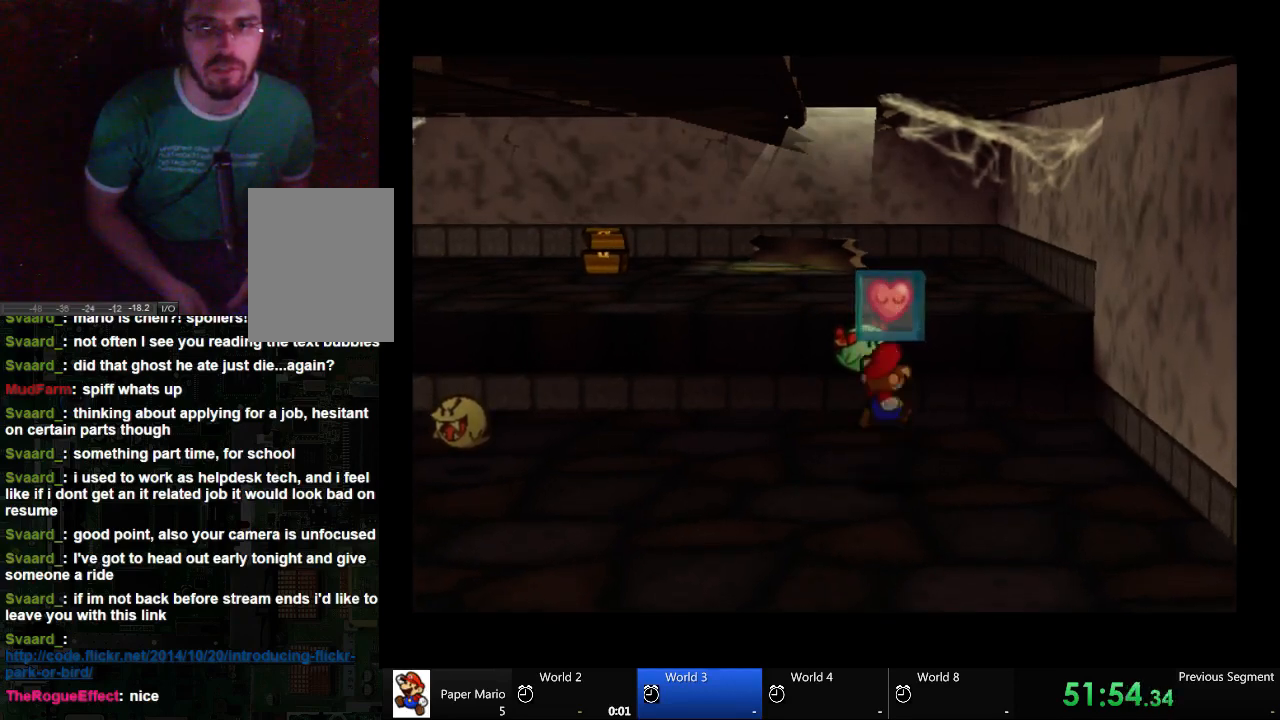
{"dt_ms": 500, "buttons": ["A"], "left_stick": "center", "right_stick": "center", "events": []}
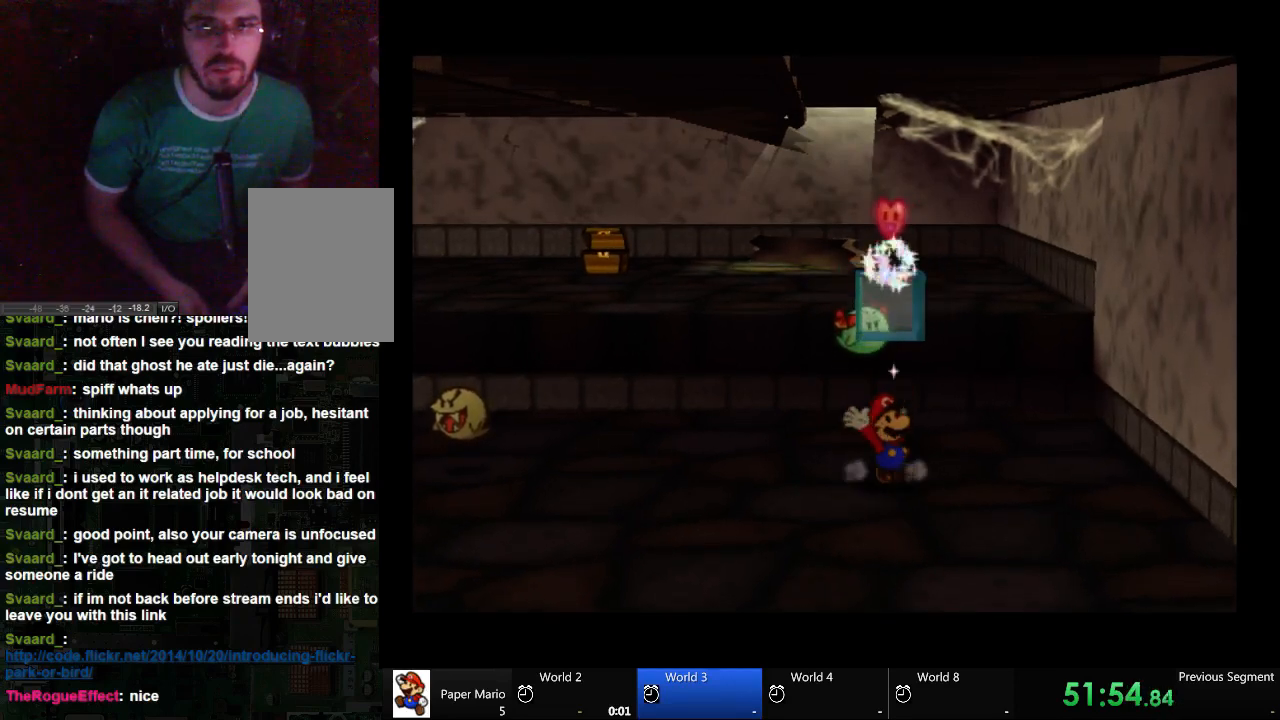
{"dt_ms": 500, "buttons": ["A"], "left_stick": "center", "right_stick": "center", "events": []}
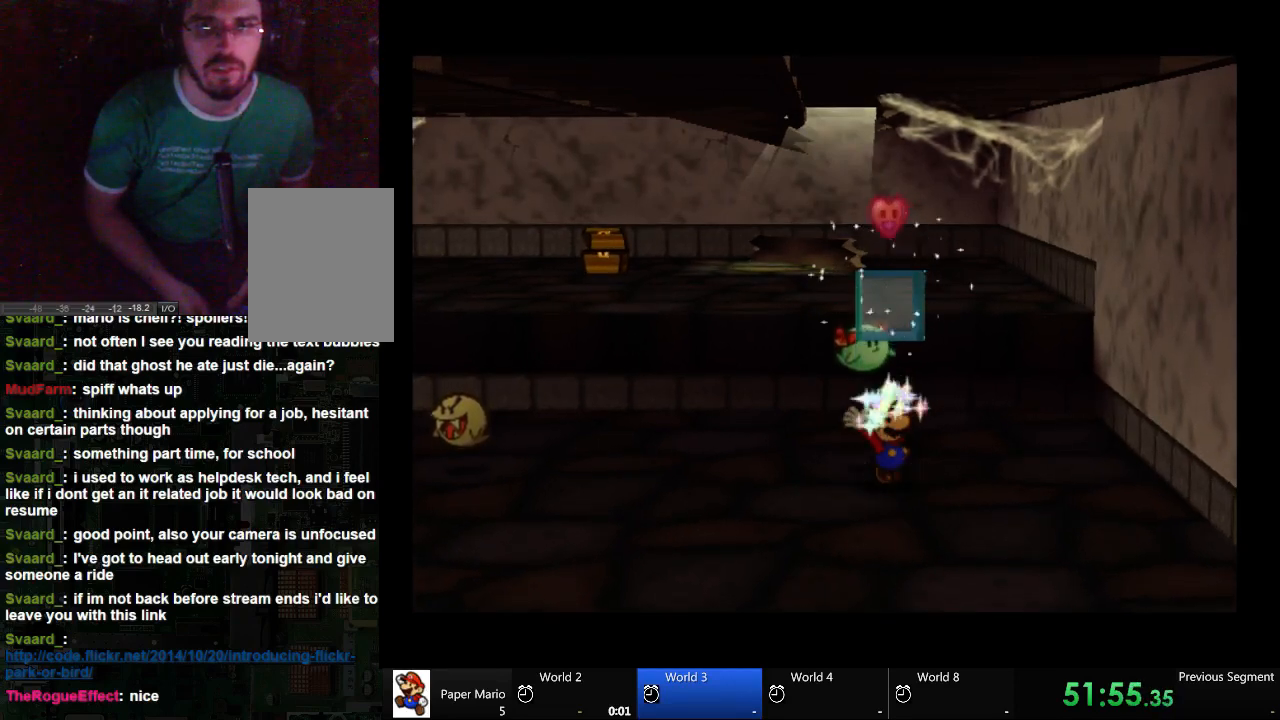
{"dt_ms": 500, "buttons": ["A"], "left_stick": "up-left", "right_stick": "center", "events": [[167, "left_stick", "up-left"]]}
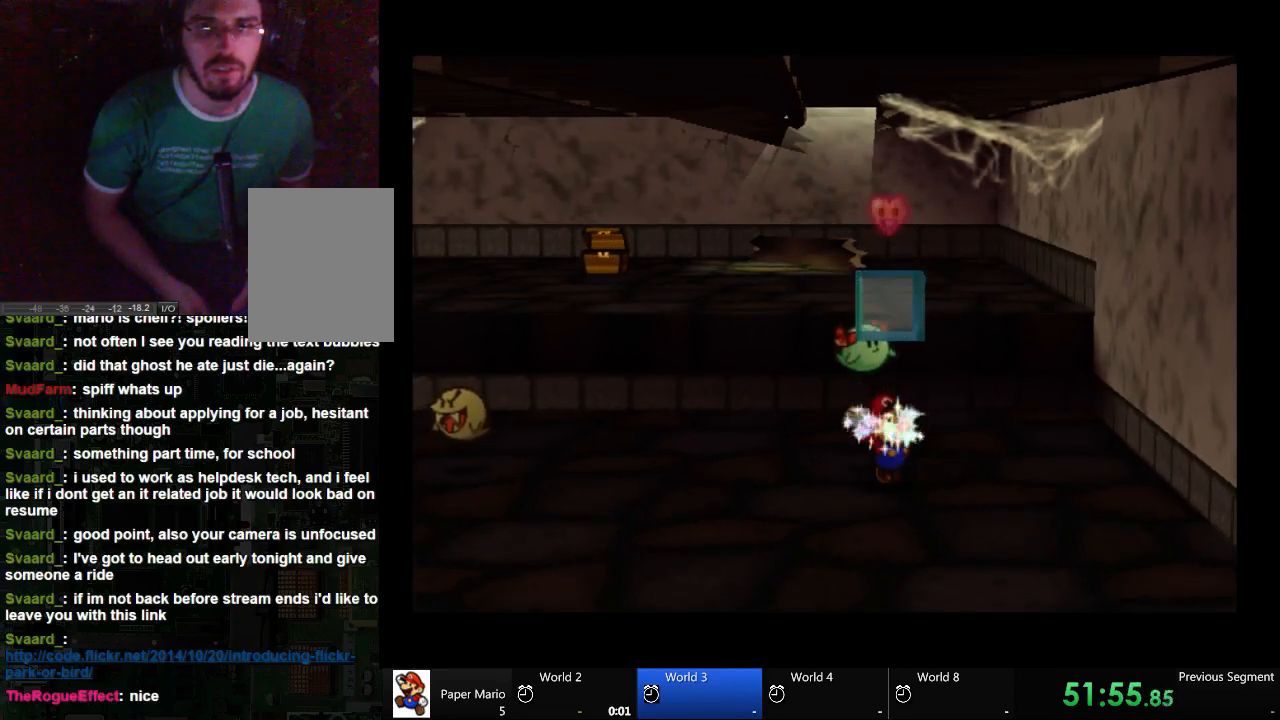
{"dt_ms": 500, "buttons": ["A"], "left_stick": "left", "right_stick": "center", "events": [[467, "left_stick", "left"]]}
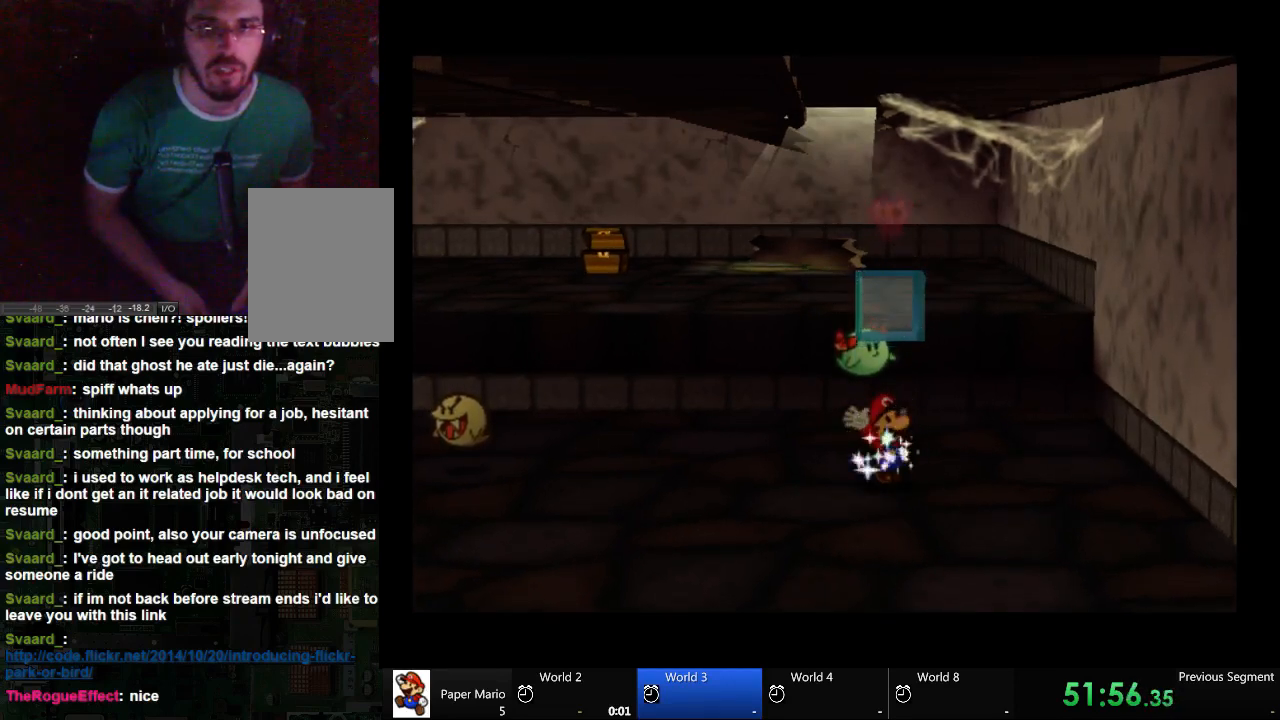
{"dt_ms": 500, "buttons": ["A"], "left_stick": "left", "right_stick": "center", "events": []}
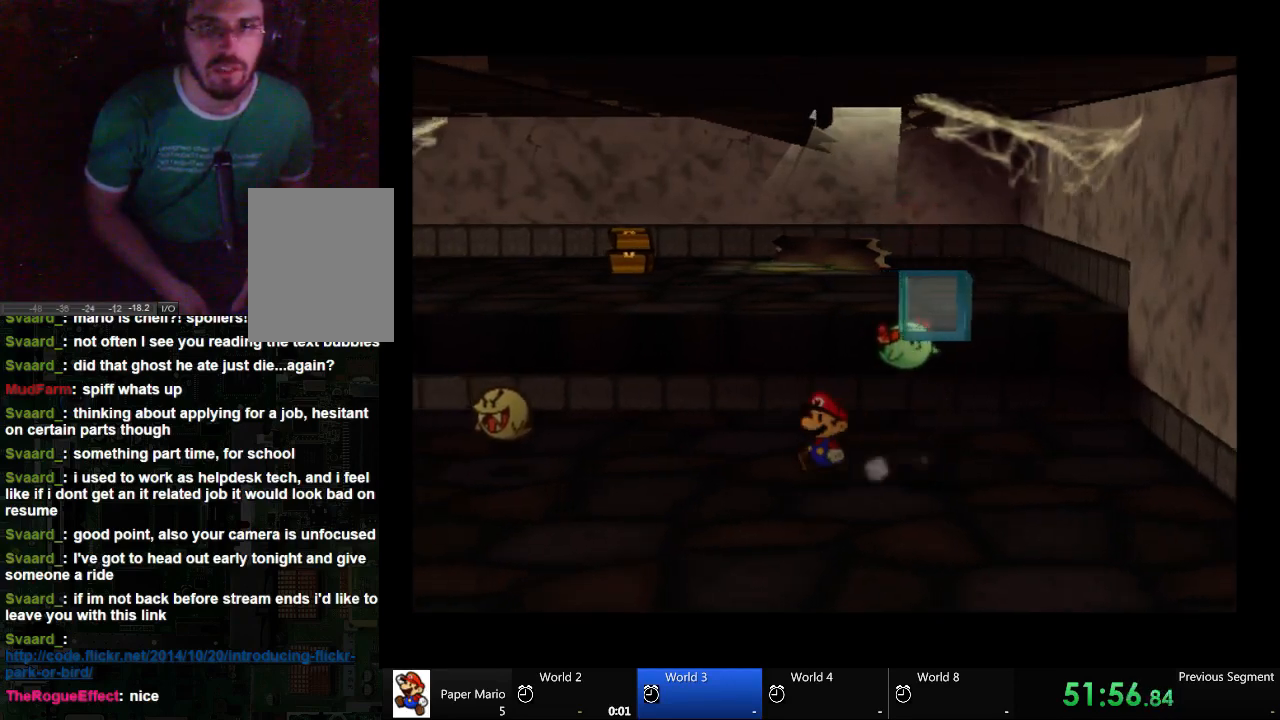
{"dt_ms": 500, "buttons": ["A"], "left_stick": "left", "right_stick": "center", "events": []}
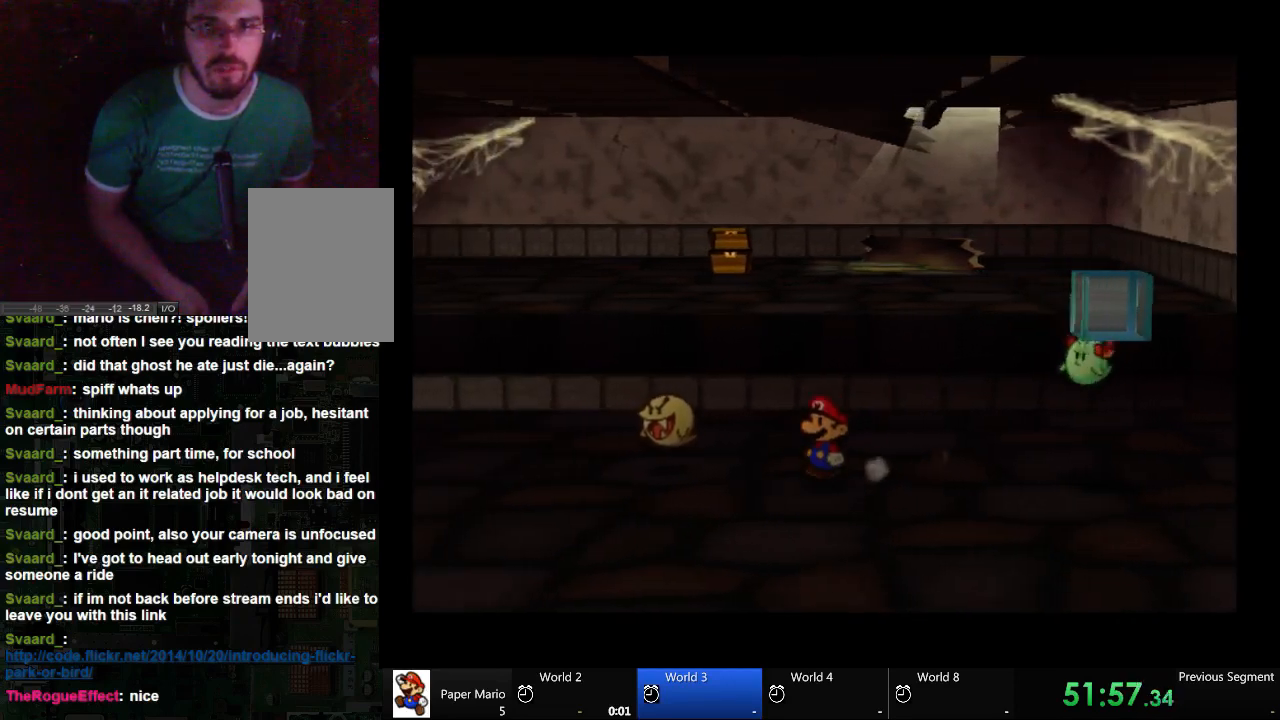
{"dt_ms": 500, "buttons": ["A"], "left_stick": "left", "right_stick": "center", "events": []}
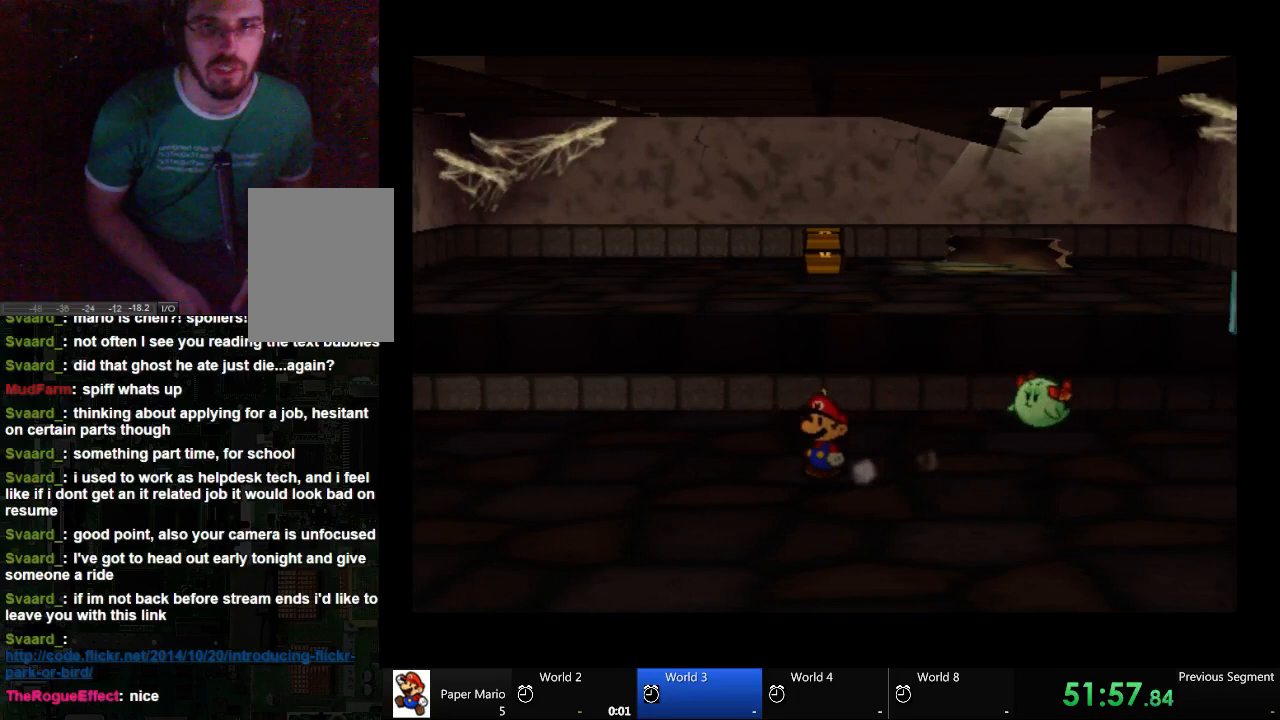
{"dt_ms": 500, "buttons": [], "left_stick": "left", "right_stick": "center", "events": [[100, "A", "up"]]}
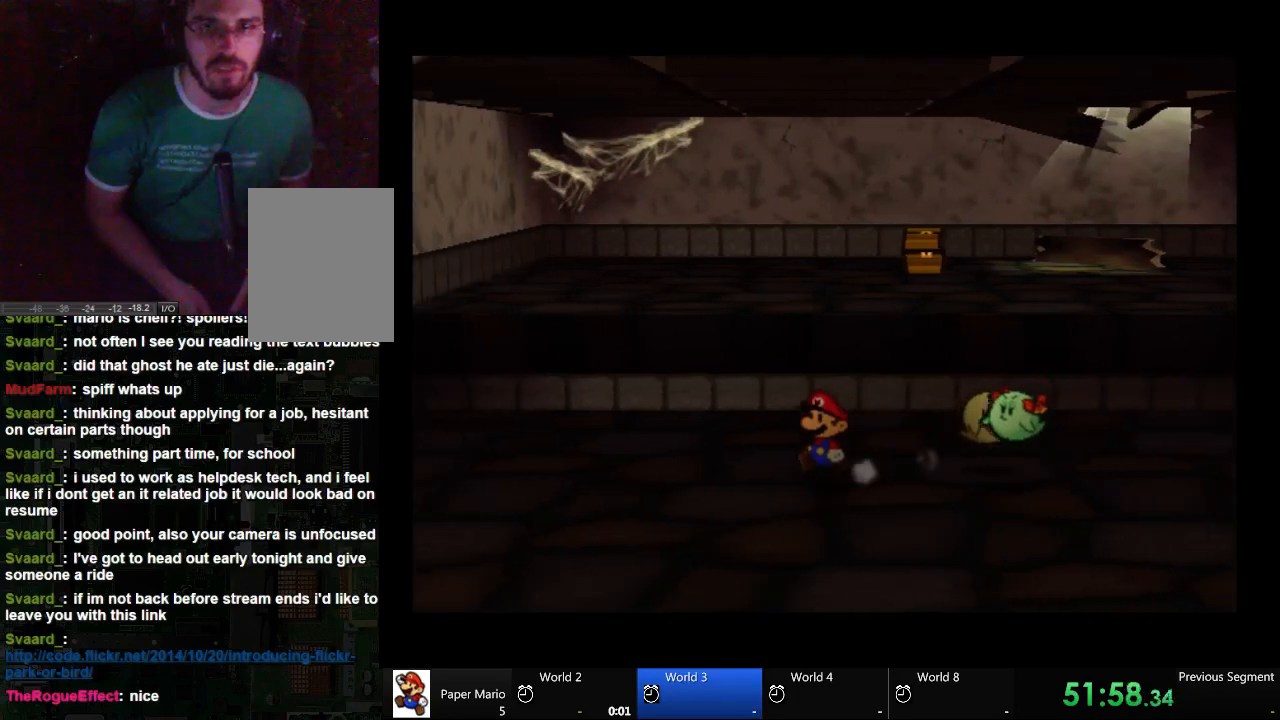
{"dt_ms": 500, "buttons": [], "left_stick": "left", "right_stick": "center", "events": []}